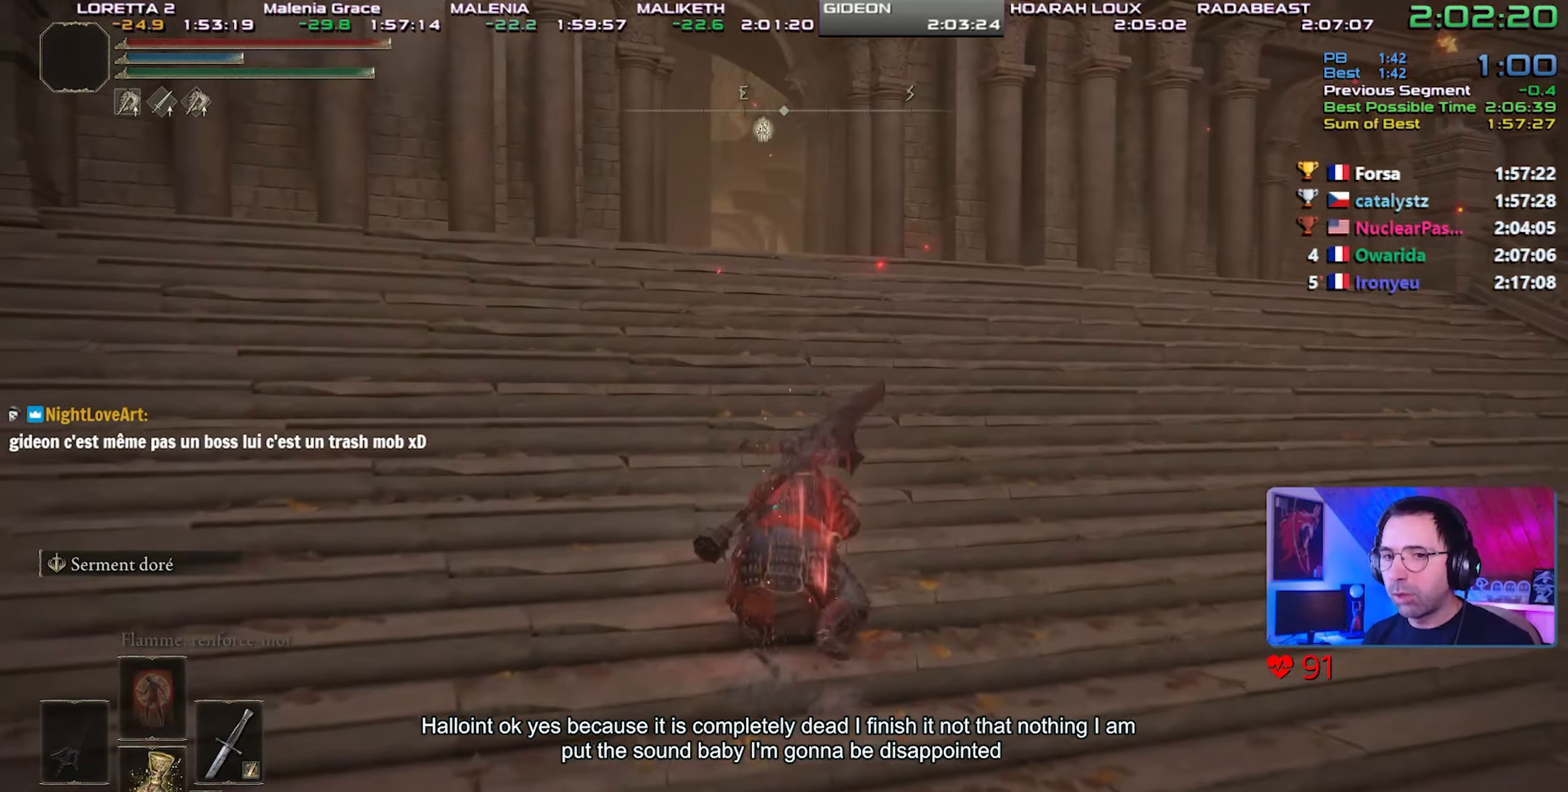
Gameplay with a controller (PlayStation layout); each line is a JSON object with the inputs held at the frame after it. "events" lists button and stick changes between this image and that frame as [ms after this image, input, new state], when the widget could be followed in between. Not read: START.
{"buttons": ["CIRCLE", "L1"], "left_stick": "up", "right_stick": "up-left", "events": [[183, "CROSS", "down"], [317, "CROSS", "up"], [500, "right_stick", "up-left"]]}
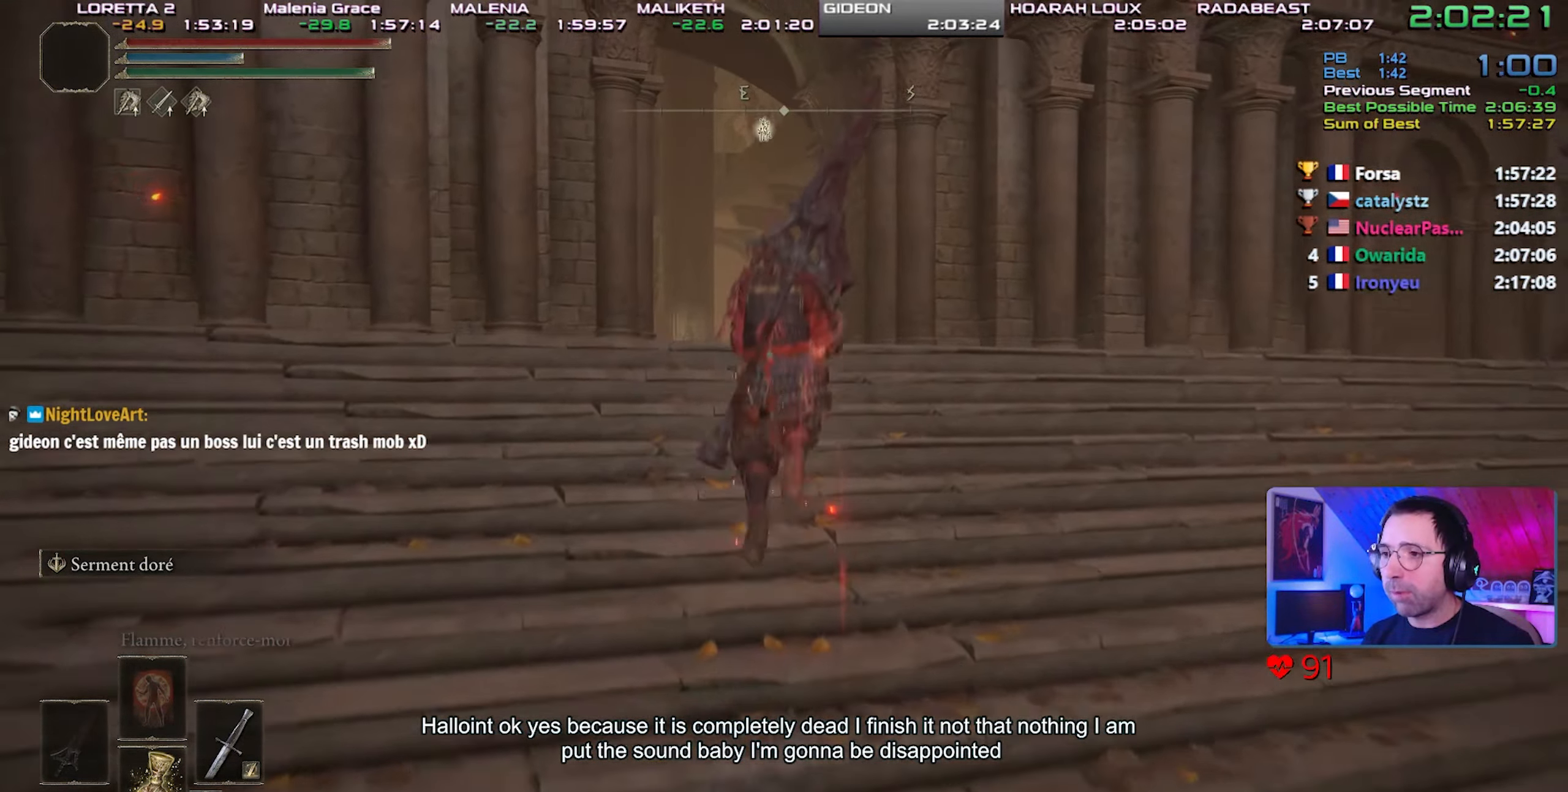
{"buttons": ["CIRCLE", "L1"], "left_stick": "up", "right_stick": "center", "events": [[117, "right_stick", "center"], [400, "right_stick", "up-left"], [467, "right_stick", "center"]]}
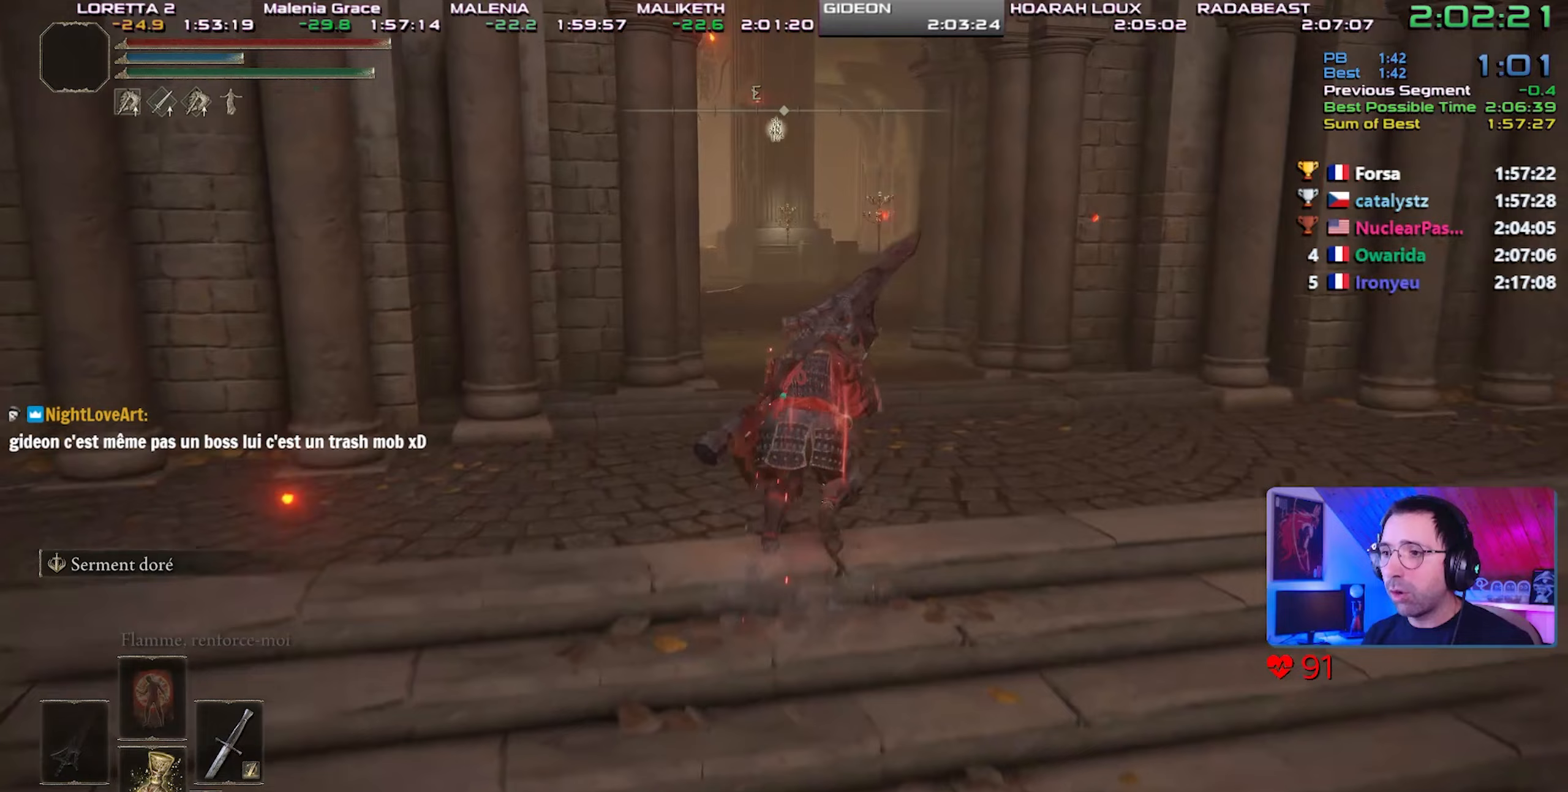
{"buttons": ["CIRCLE", "L1"], "left_stick": "up", "right_stick": "left", "events": [[50, "CROSS", "down"], [200, "CROSS", "up"], [467, "right_stick", "left"]]}
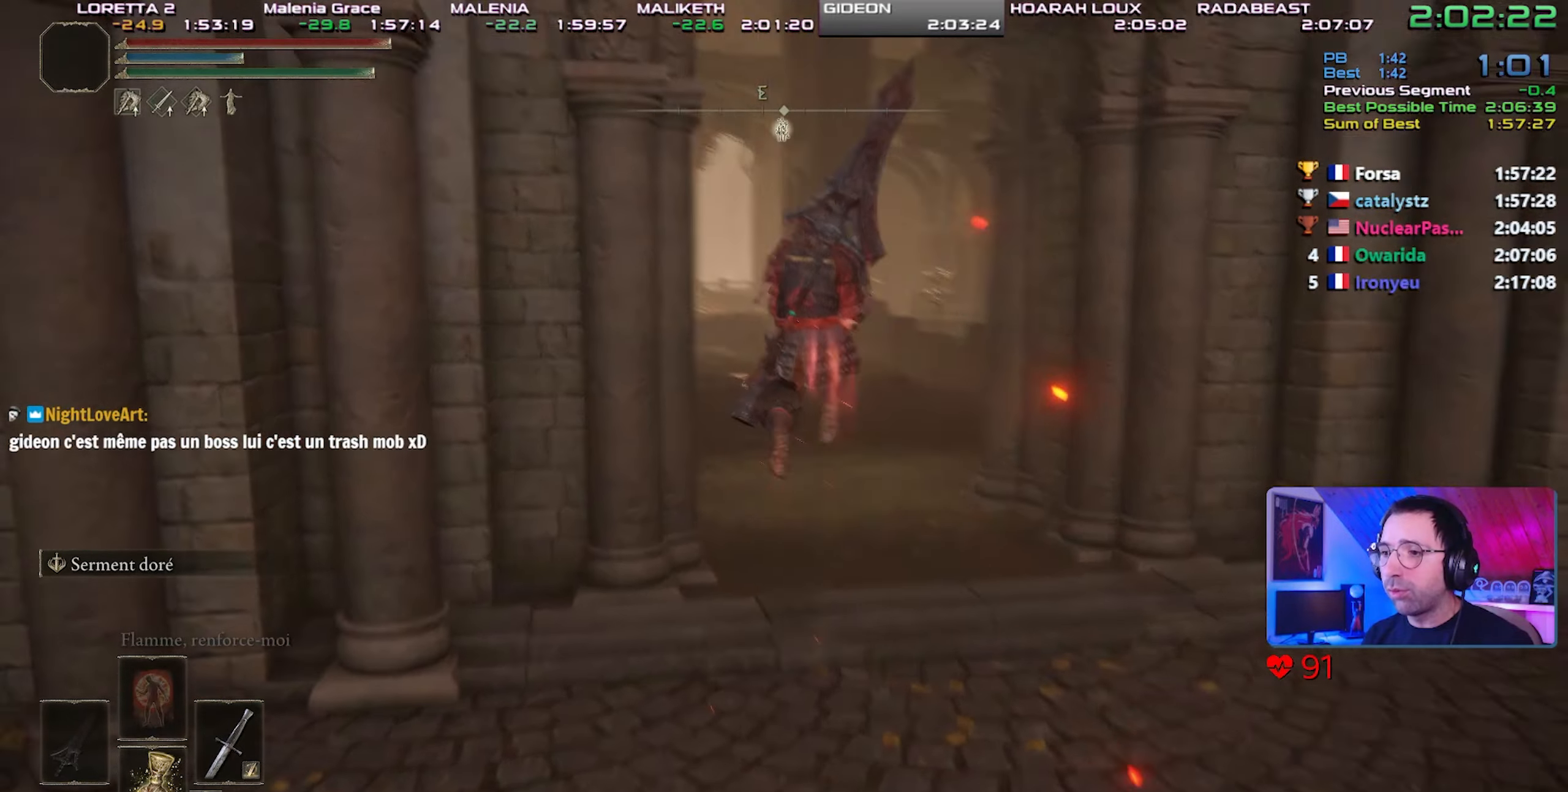
{"buttons": ["CIRCLE"], "left_stick": "up", "right_stick": "center", "events": [[83, "right_stick", "center"], [267, "right_stick", "up-left"], [333, "right_stick", "center"], [500, "L1", "up"]]}
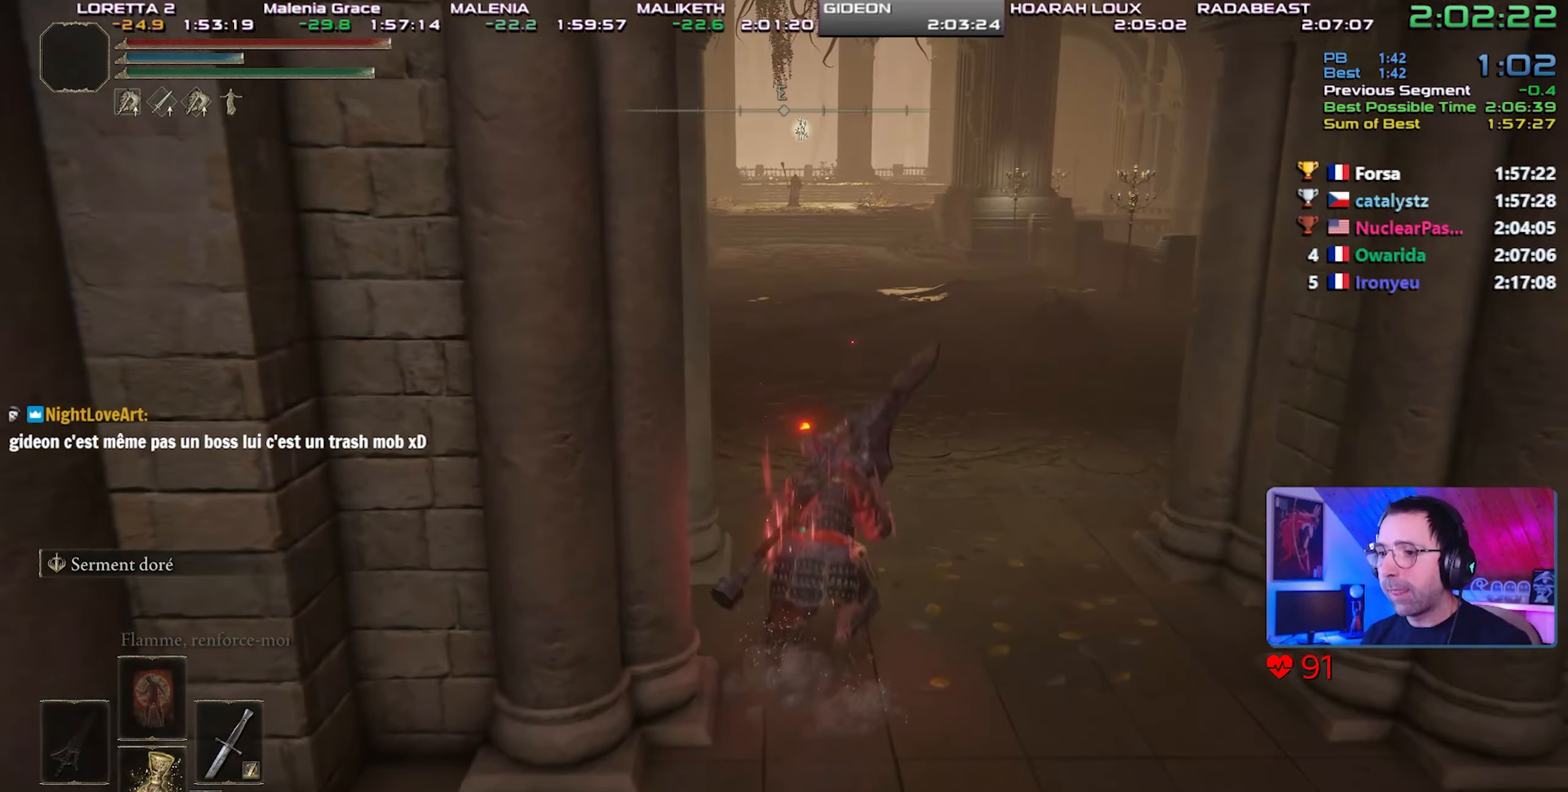
{"buttons": ["CIRCLE"], "left_stick": "up", "right_stick": "center", "events": []}
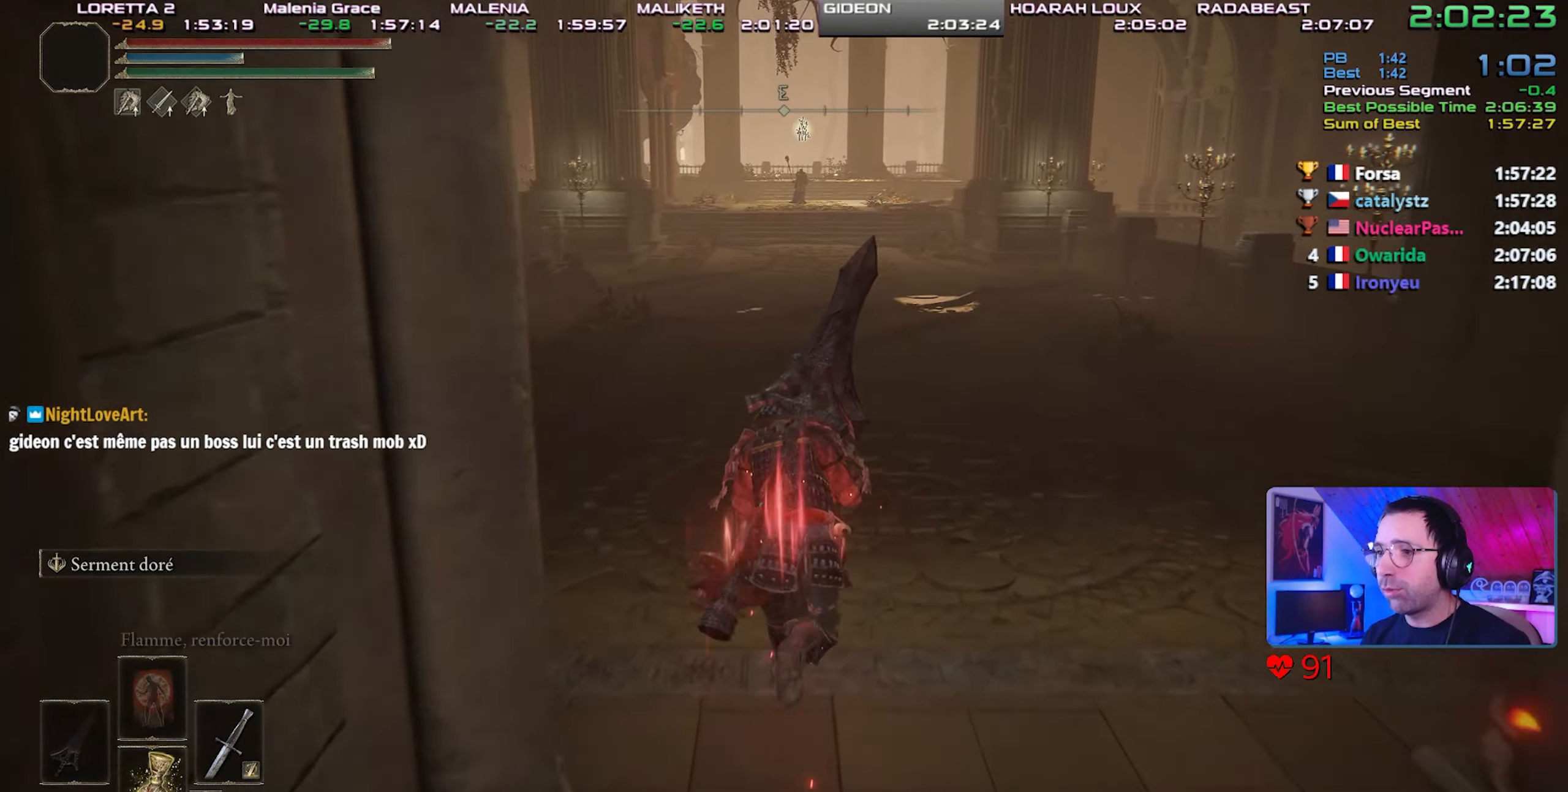
{"buttons": ["CIRCLE"], "left_stick": "up", "right_stick": "center", "events": [[33, "DPAD_LEFT", "down"], [133, "DPAD_LEFT", "up"]]}